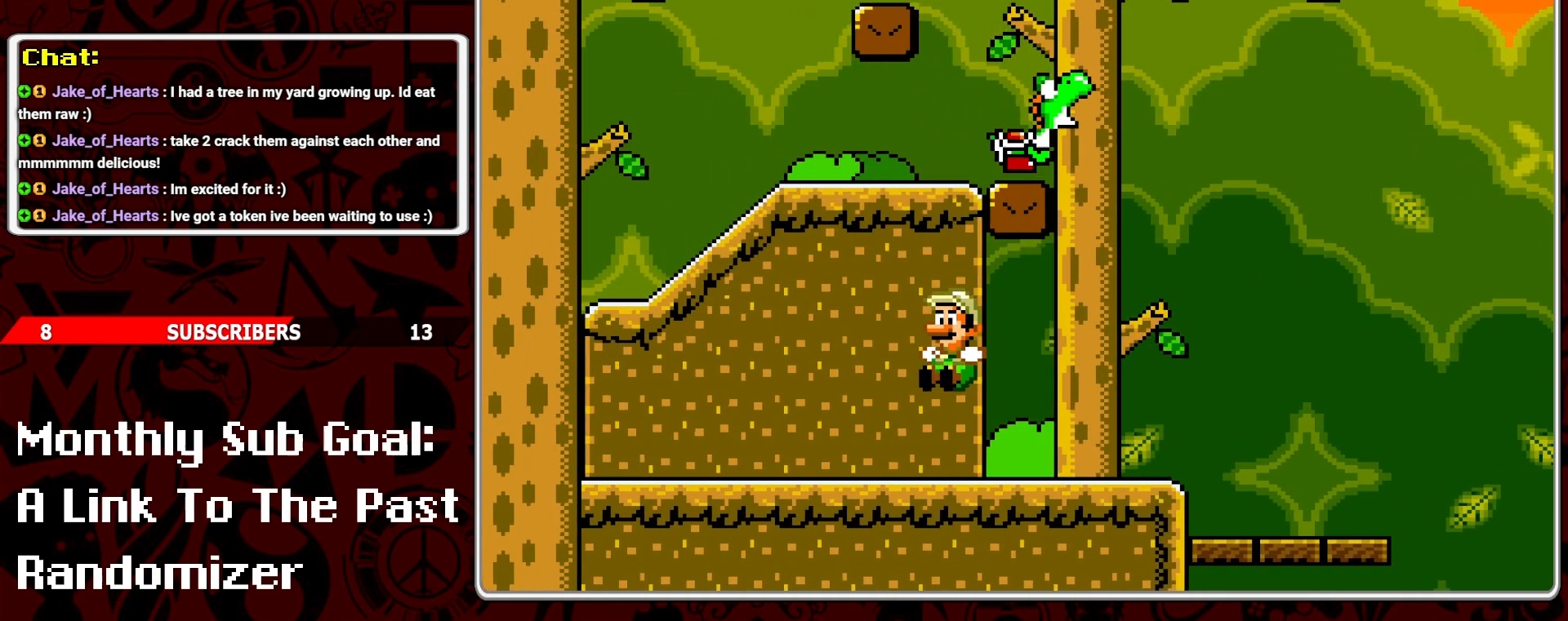
Gameplay with a controller (Nintendo layout); each line is a JSON object with the inputs held at the frame after it. "events" lists button and stick changes between this image and that frame as [ms after this image, input, new state], when the widget could be followed in between. Not read: L3 R3.
{"buttons": ["B", "Y", "DPAD_RIGHT"], "events": [[200, "DPAD_LEFT", "up"], [217, "B", "down"], [317, "DPAD_RIGHT", "down"]]}
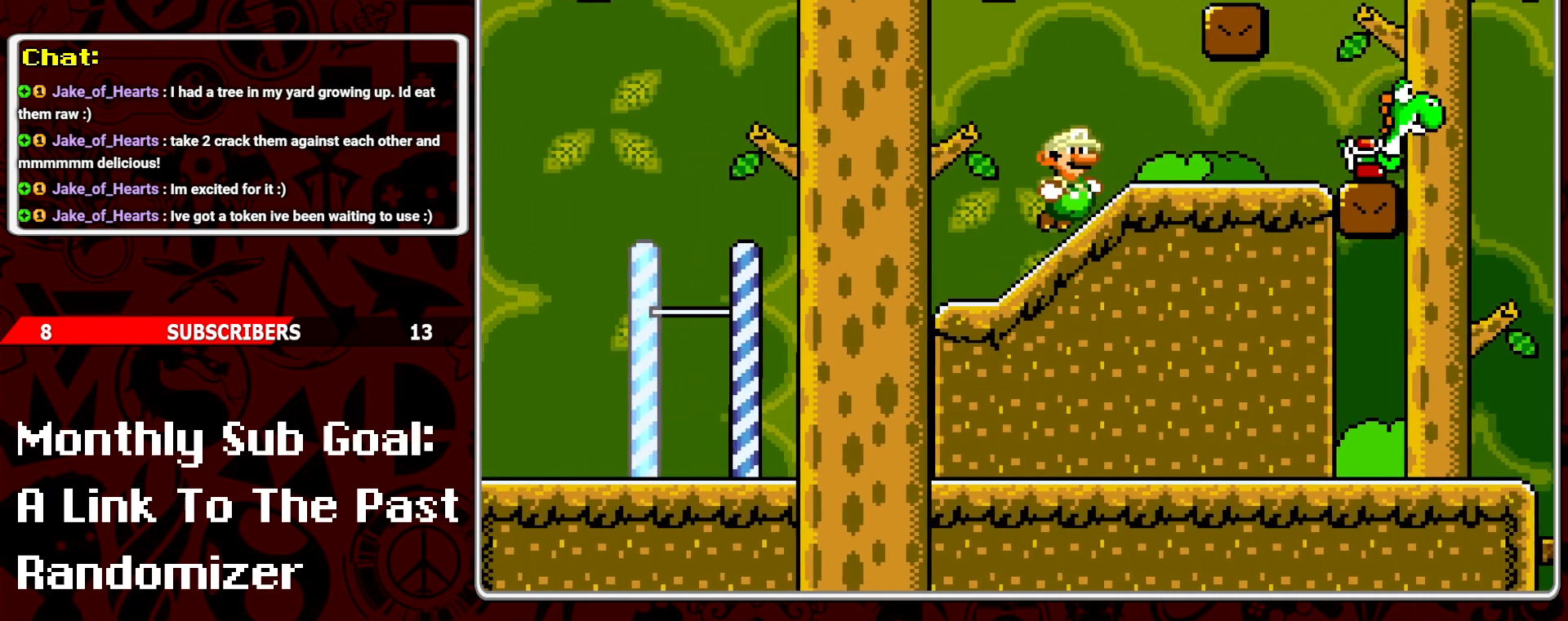
{"buttons": ["B", "Y"], "events": [[100, "B", "up"], [450, "B", "down"], [483, "DPAD_RIGHT", "up"]]}
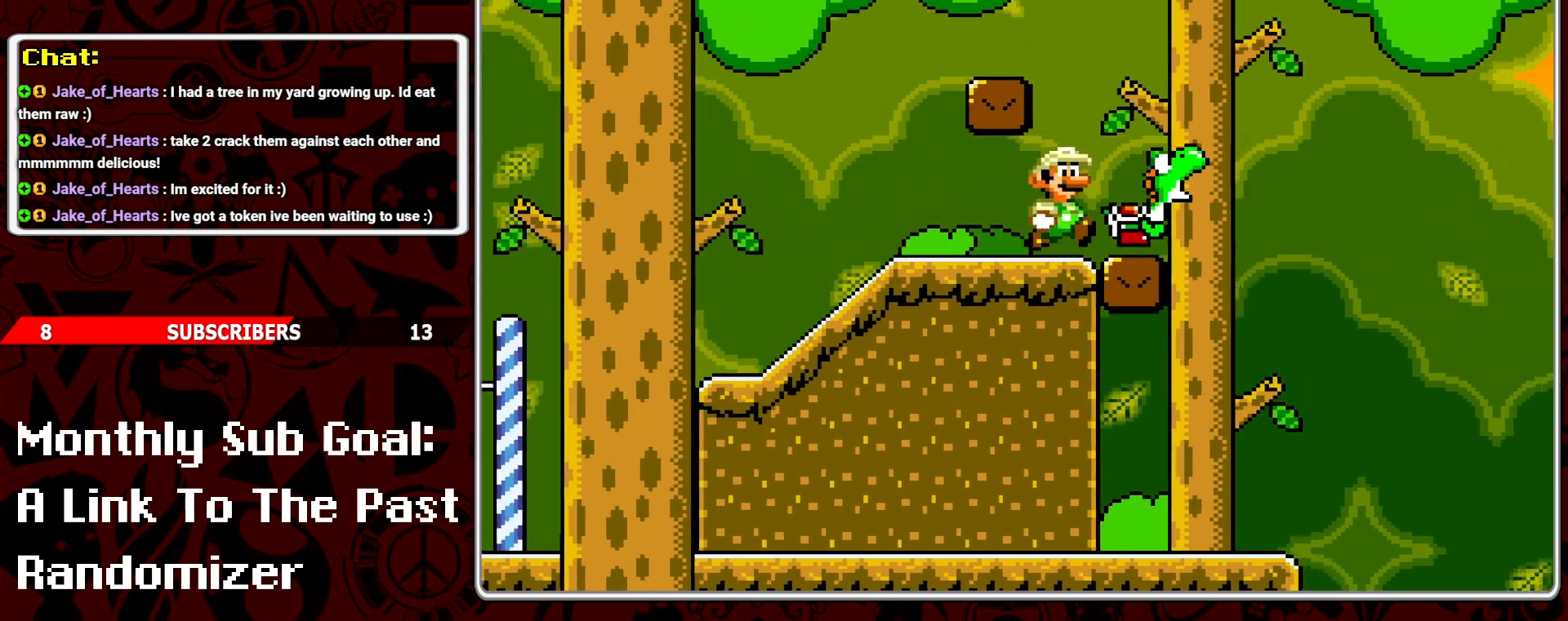
{"buttons": ["Y", "DPAD_RIGHT"], "events": [[17, "DPAD_UP", "down"], [33, "DPAD_LEFT", "down"], [33, "DPAD_UP", "up"], [50, "B", "up"], [133, "DPAD_LEFT", "up"], [367, "DPAD_RIGHT", "down"]]}
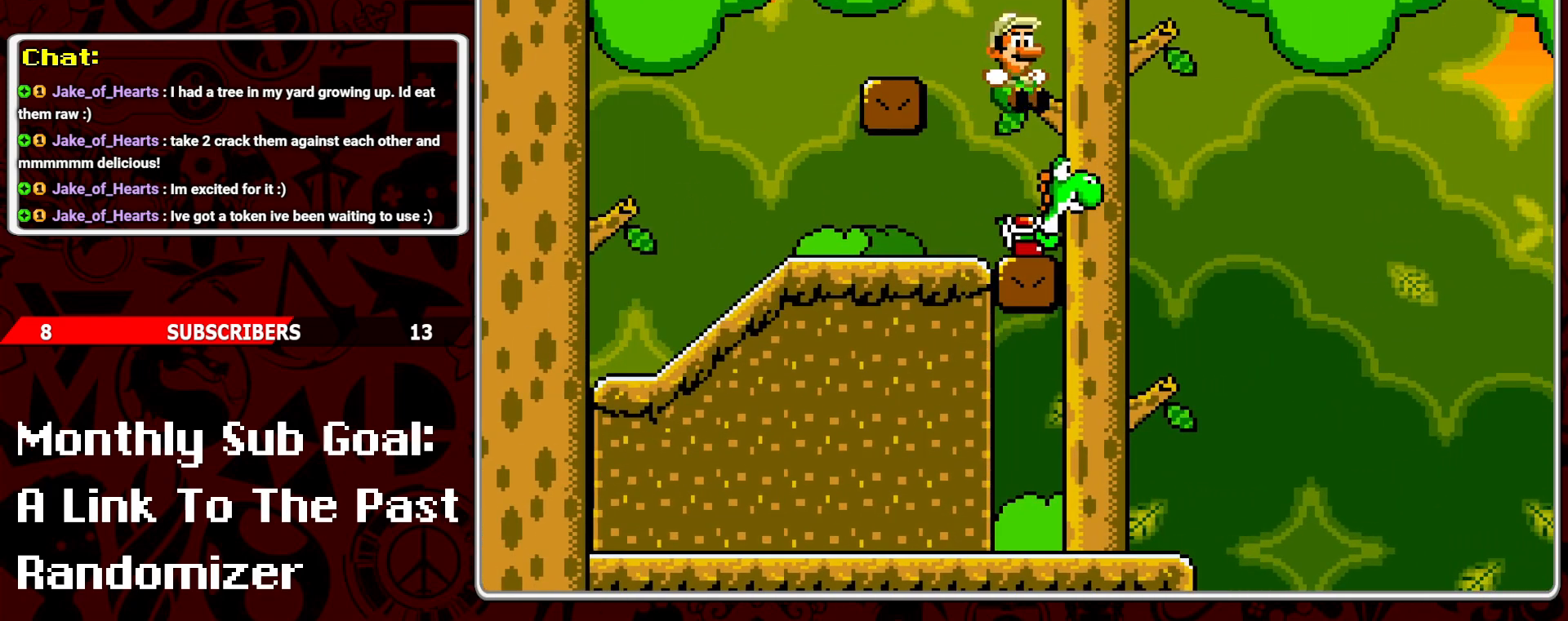
{"buttons": ["Y"], "events": [[367, "DPAD_RIGHT", "up"]]}
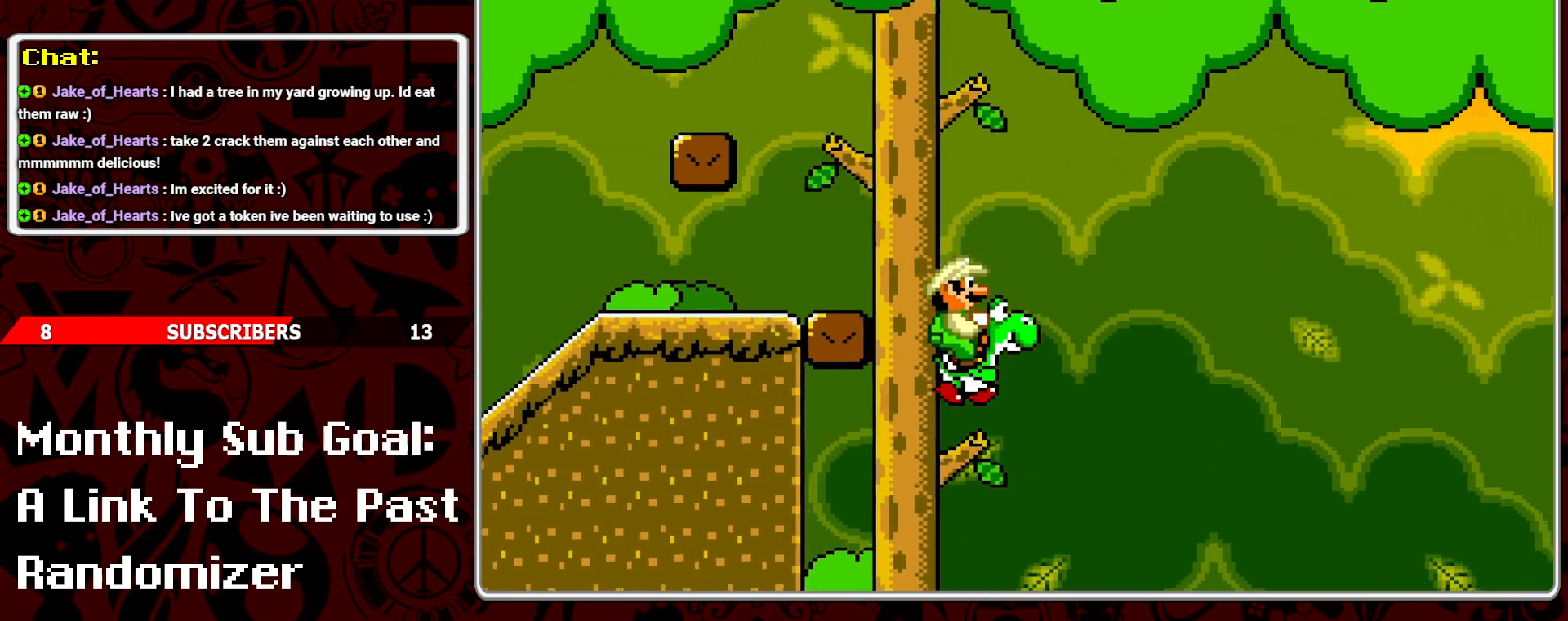
{"buttons": ["Y", "DPAD_RIGHT"], "events": [[100, "DPAD_LEFT", "down"], [233, "DPAD_LEFT", "up"], [333, "DPAD_RIGHT", "down"]]}
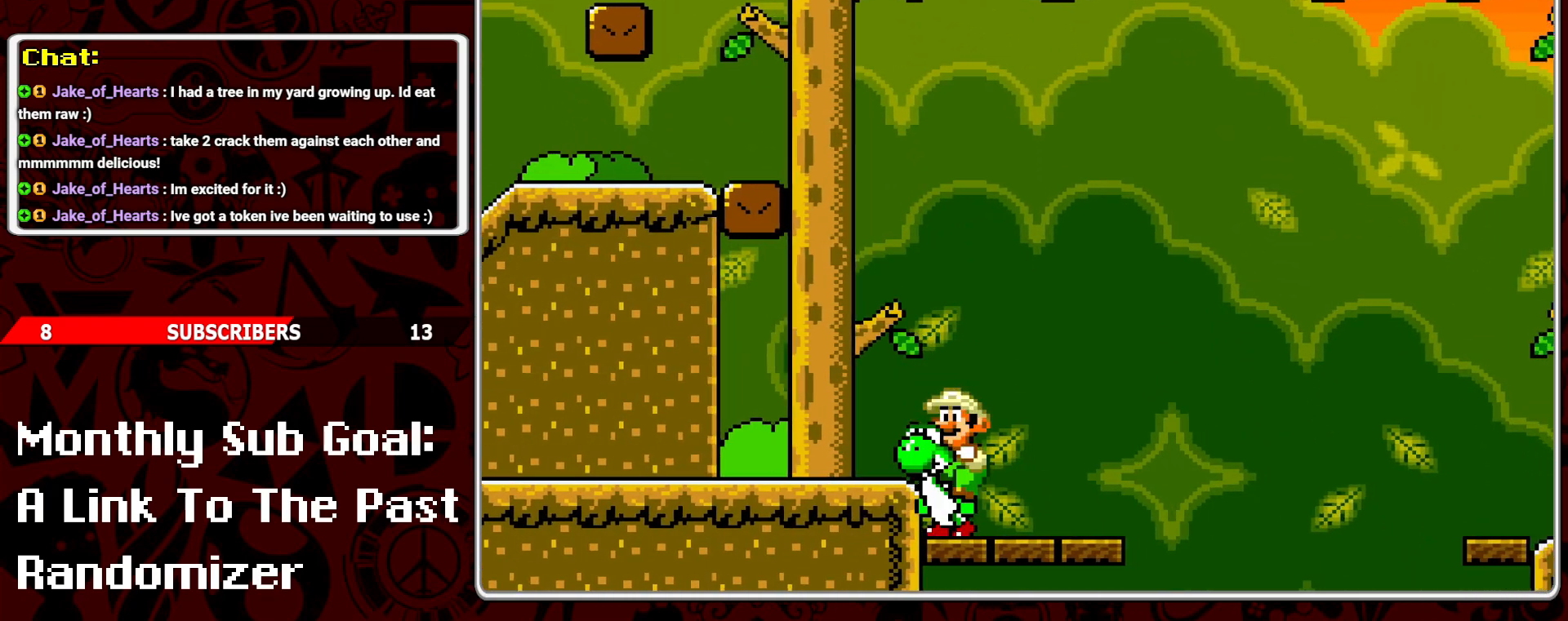
{"buttons": ["B", "Y", "DPAD_RIGHT"], "events": [[150, "B", "down"]]}
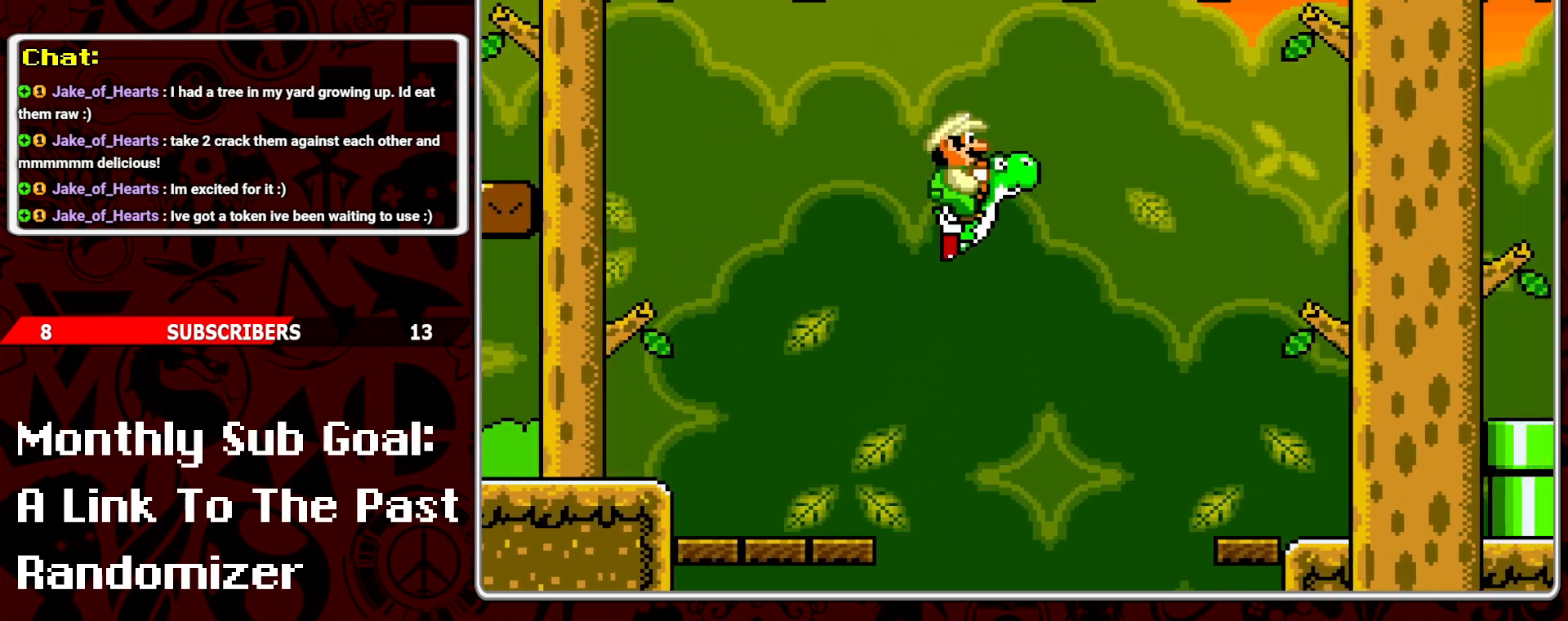
{"buttons": ["Y", "DPAD_LEFT"], "events": [[133, "B", "up"], [333, "DPAD_RIGHT", "up"], [450, "DPAD_LEFT", "down"]]}
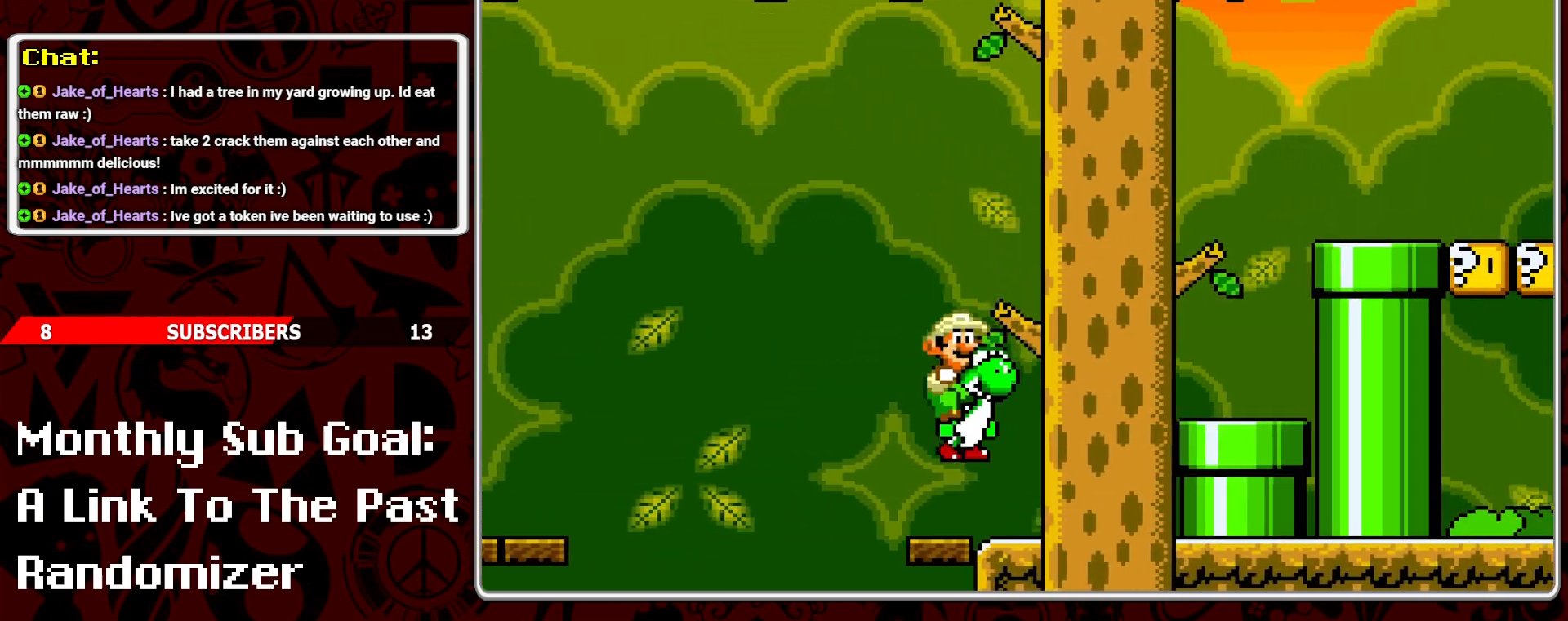
{"buttons": ["Y"], "events": [[83, "DPAD_LEFT", "up"], [183, "DPAD_RIGHT", "down"], [283, "B", "down"], [350, "B", "up"], [467, "DPAD_RIGHT", "up"]]}
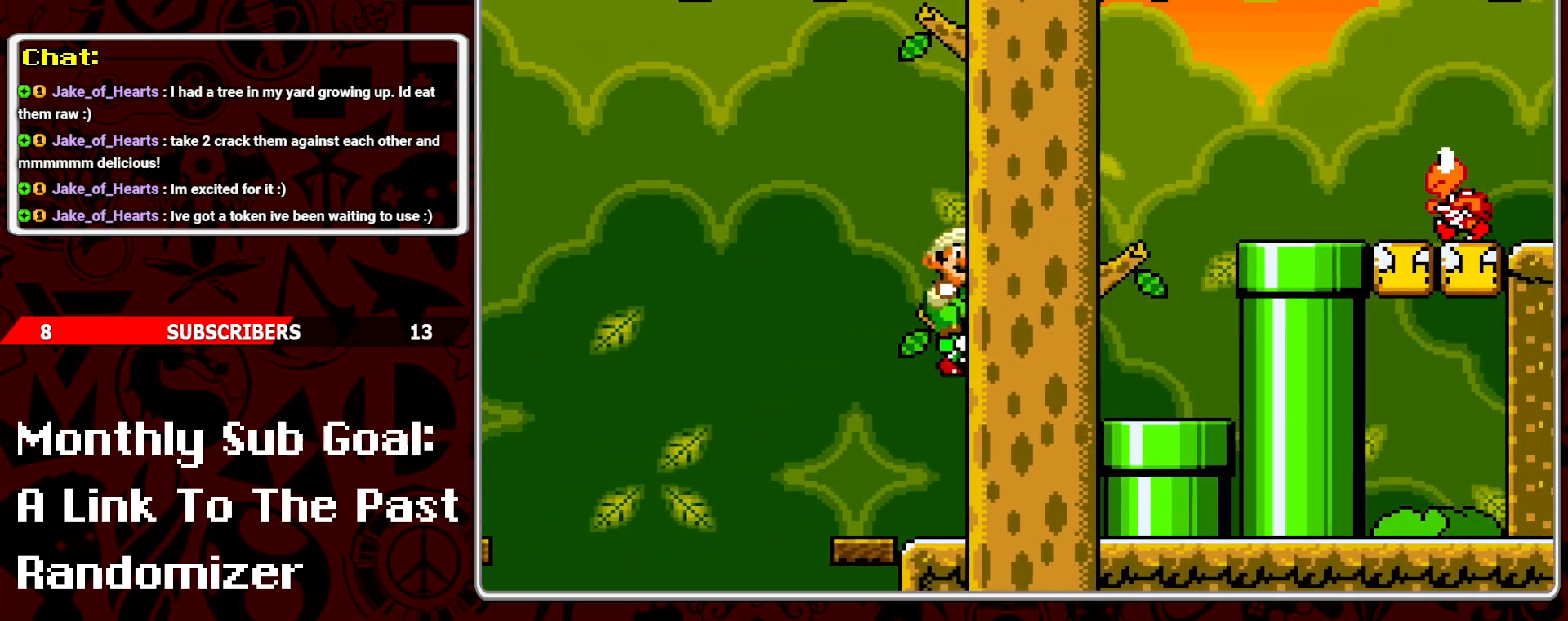
{"buttons": ["B", "Y"], "events": [[133, "DPAD_LEFT", "down"], [233, "DPAD_LEFT", "up"], [433, "B", "down"]]}
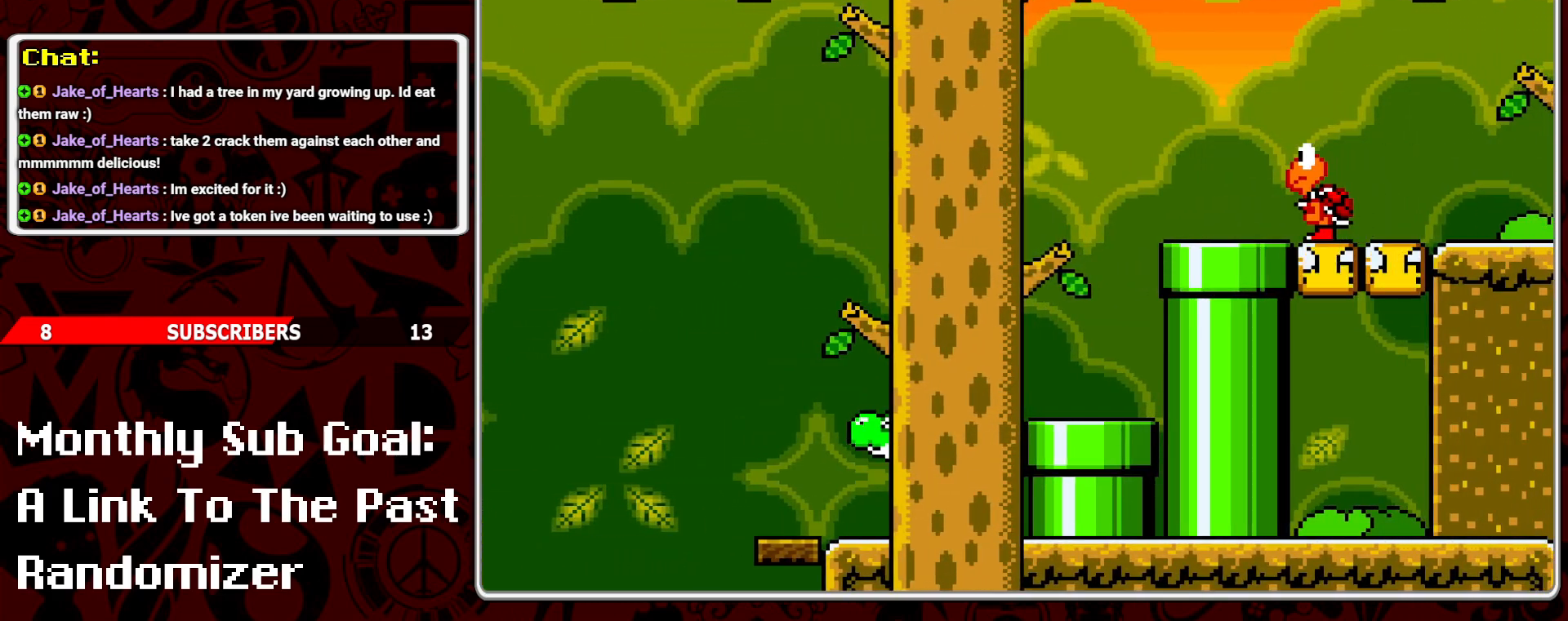
{"buttons": ["B", "Y"], "events": [[67, "DPAD_RIGHT", "down"], [150, "Y", "up"], [233, "Y", "down"], [450, "DPAD_RIGHT", "up"]]}
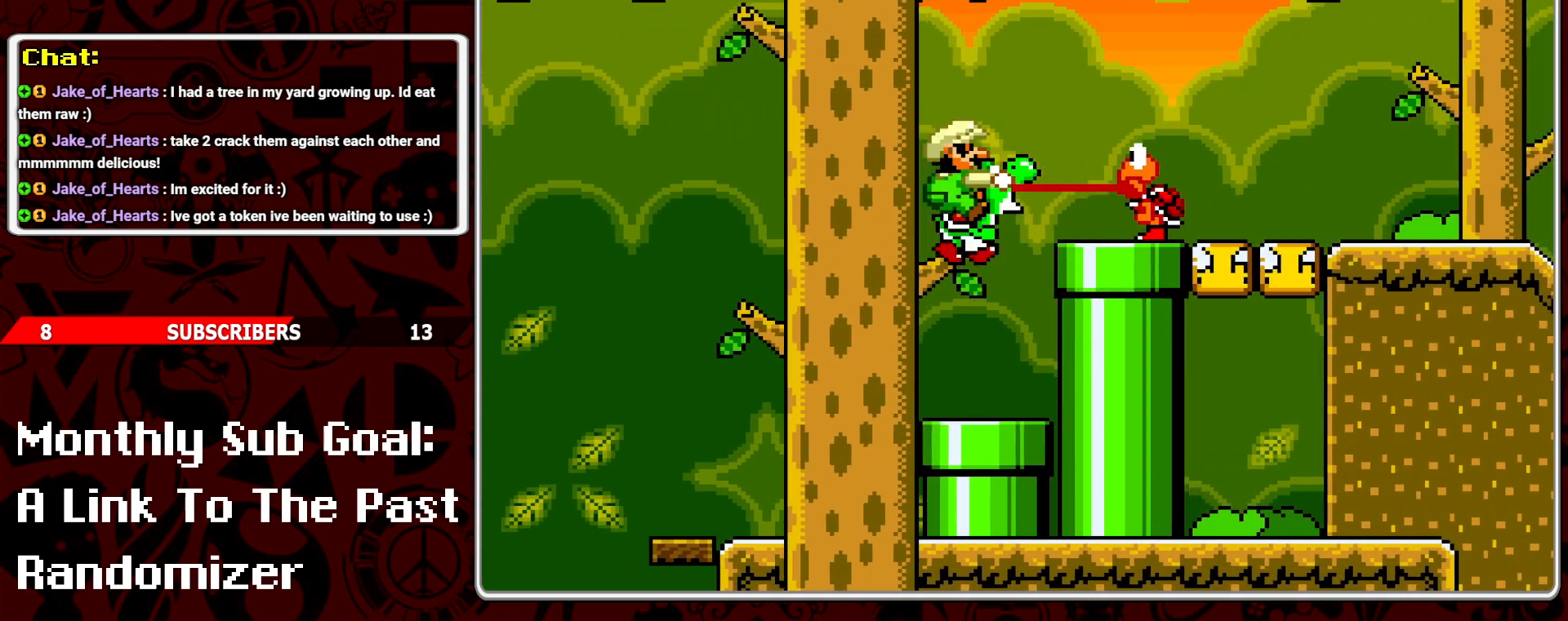
{"buttons": ["B", "Y", "DPAD_RIGHT"], "events": [[50, "B", "up"], [50, "DPAD_LEFT", "down"], [183, "DPAD_LEFT", "up"], [383, "B", "down"], [383, "DPAD_RIGHT", "down"]]}
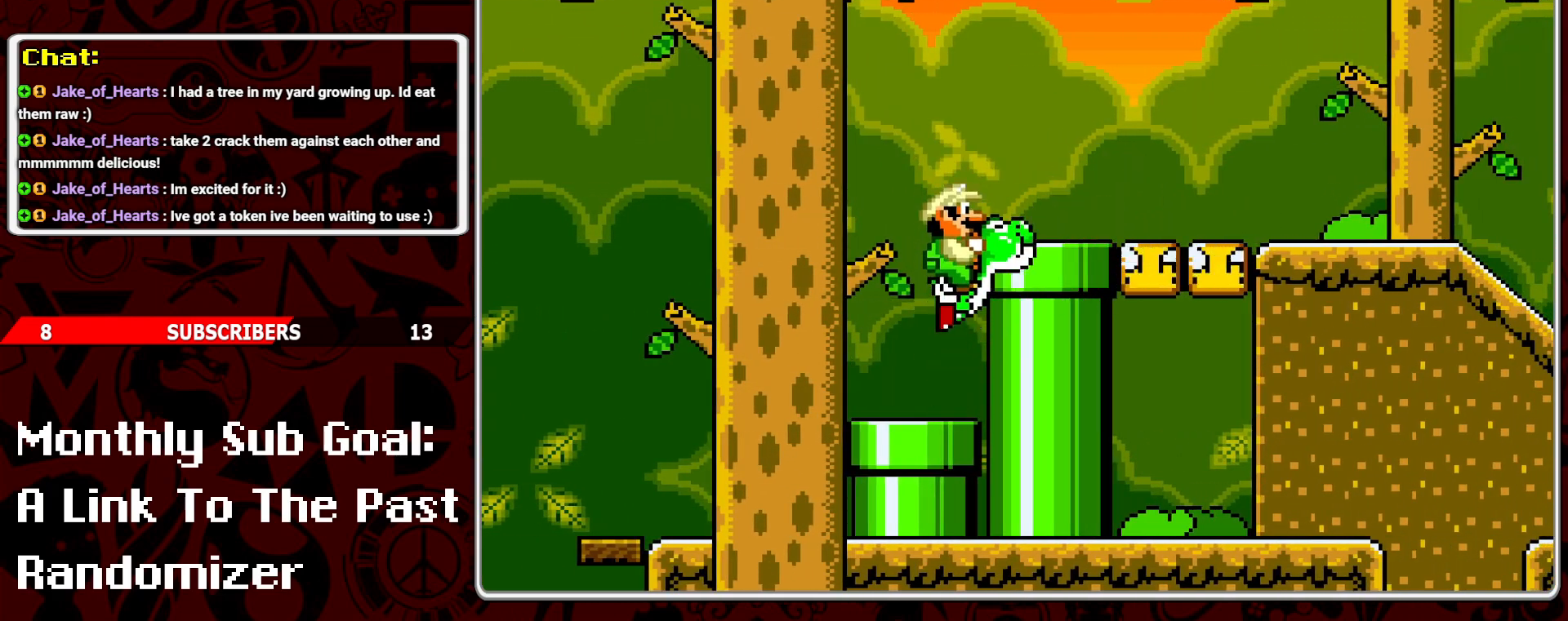
{"buttons": ["Y", "DPAD_RIGHT"], "events": [[50, "B", "up"], [50, "Y", "up"], [67, "DPAD_RIGHT", "up"], [100, "Y", "down"], [183, "DPAD_LEFT", "down"], [433, "DPAD_LEFT", "up"], [483, "DPAD_RIGHT", "down"]]}
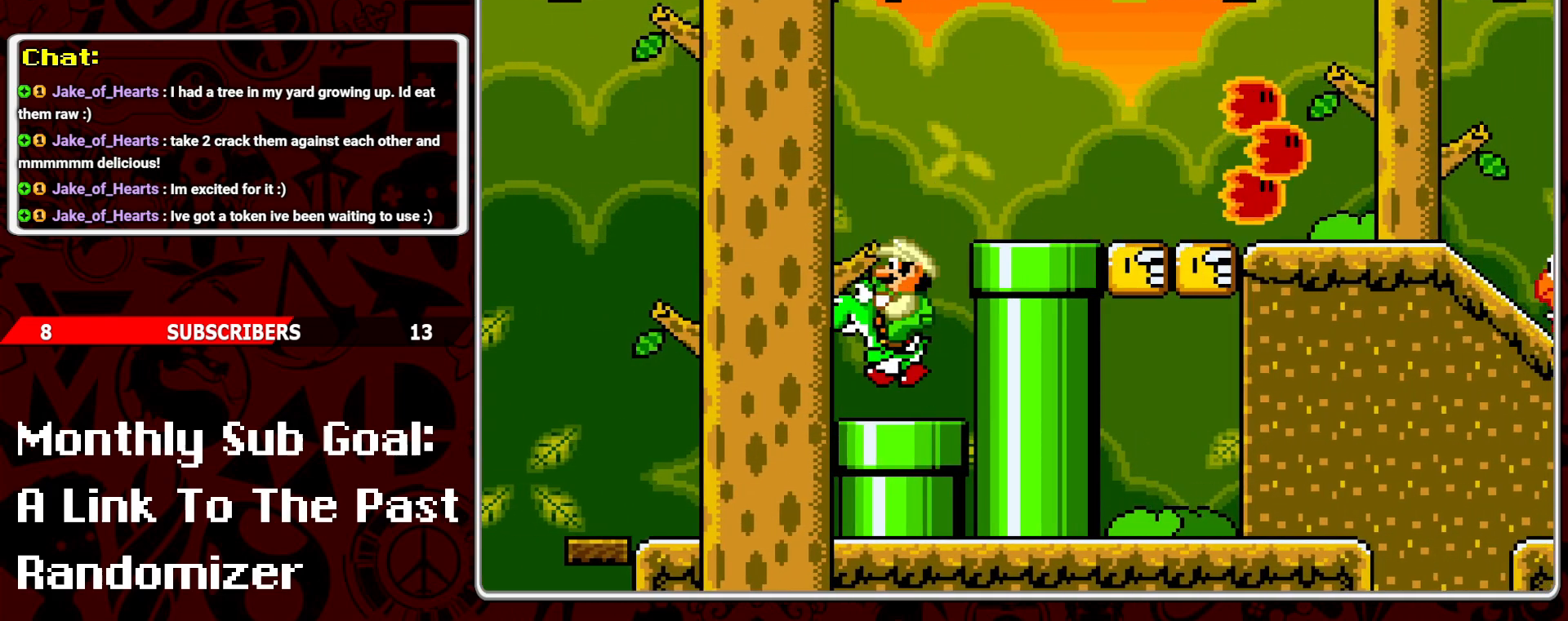
{"buttons": ["Y", "DPAD_DOWN"], "events": [[17, "DPAD_DOWN", "down"], [50, "DPAD_RIGHT", "up"], [217, "DPAD_DOWN", "up"], [283, "DPAD_RIGHT", "down"], [400, "DPAD_DOWN", "down"], [400, "DPAD_RIGHT", "up"]]}
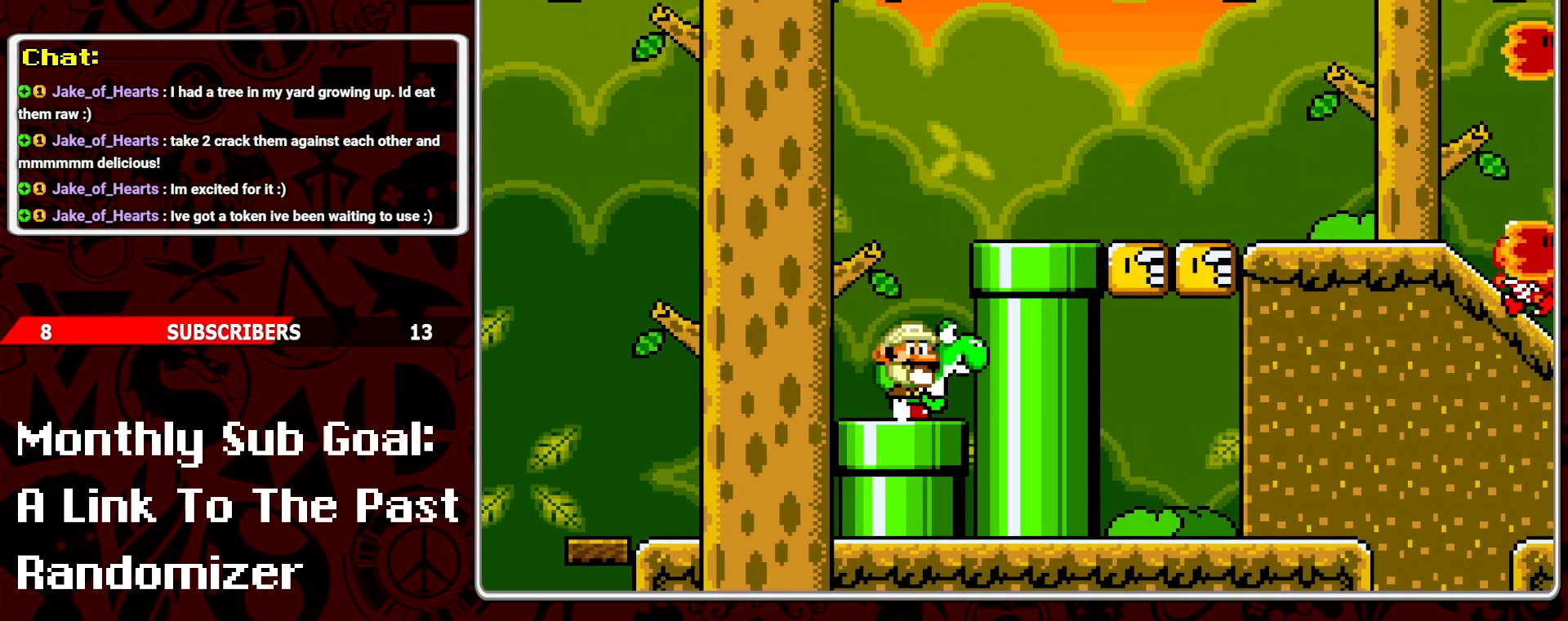
{"buttons": ["Y", "DPAD_DOWN"], "events": [[67, "DPAD_DOWN", "up"], [100, "B", "down"], [200, "DPAD_RIGHT", "down"], [267, "B", "up"], [367, "DPAD_RIGHT", "up"], [450, "DPAD_DOWN", "down"]]}
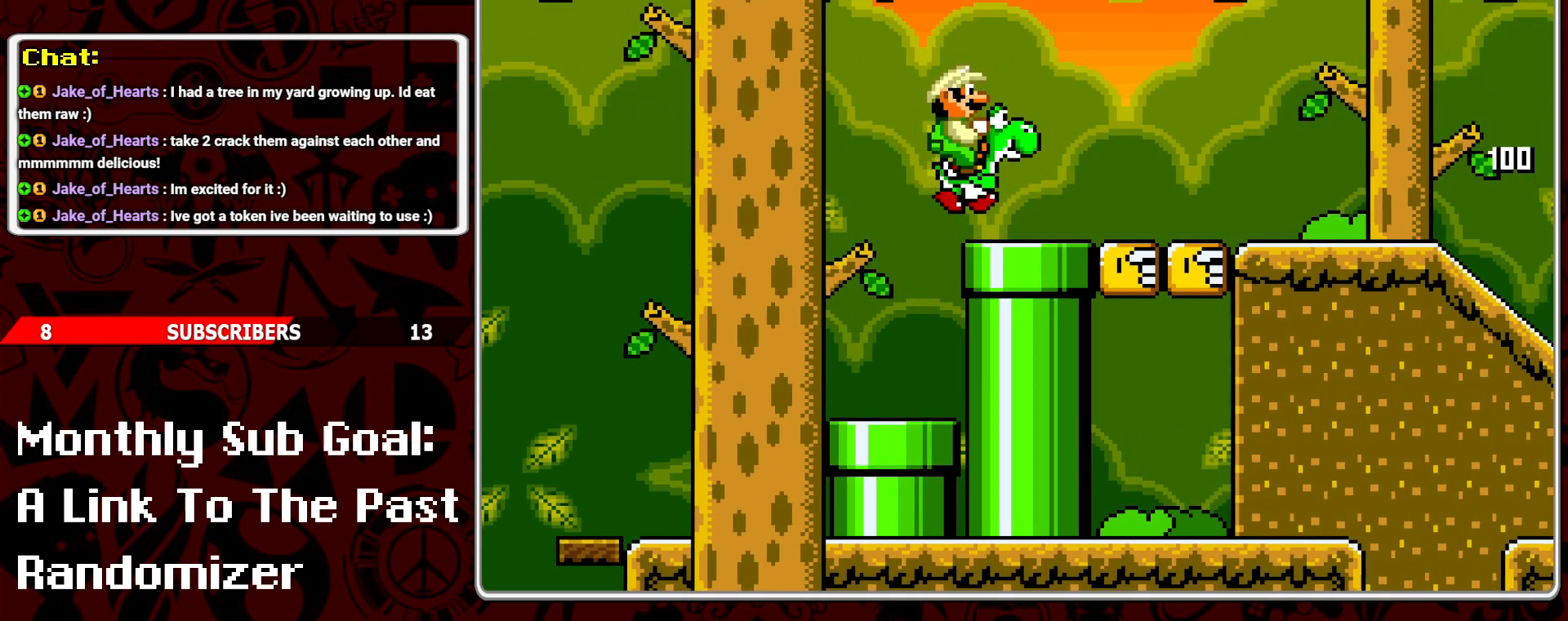
{"buttons": ["Y", "DPAD_RIGHT"], "events": [[183, "DPAD_DOWN", "up"], [183, "DPAD_RIGHT", "down"]]}
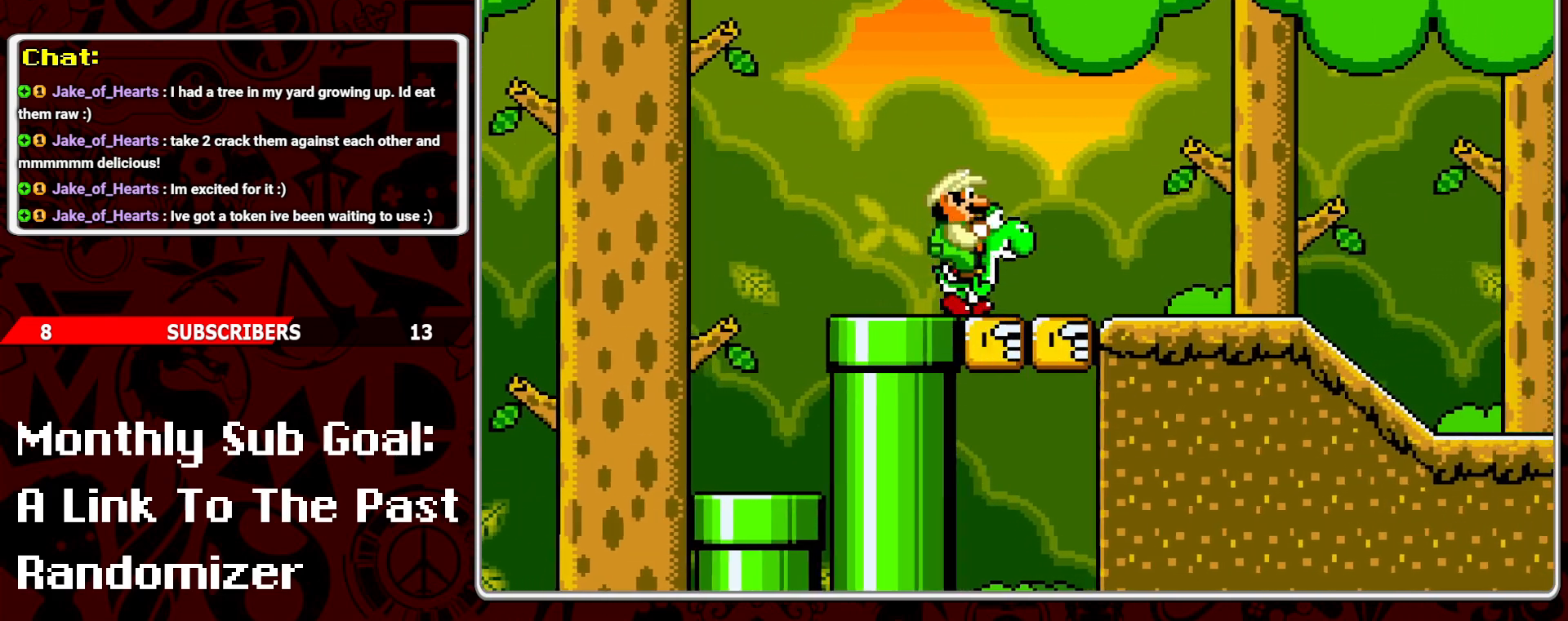
{"buttons": ["Y", "DPAD_RIGHT"], "events": []}
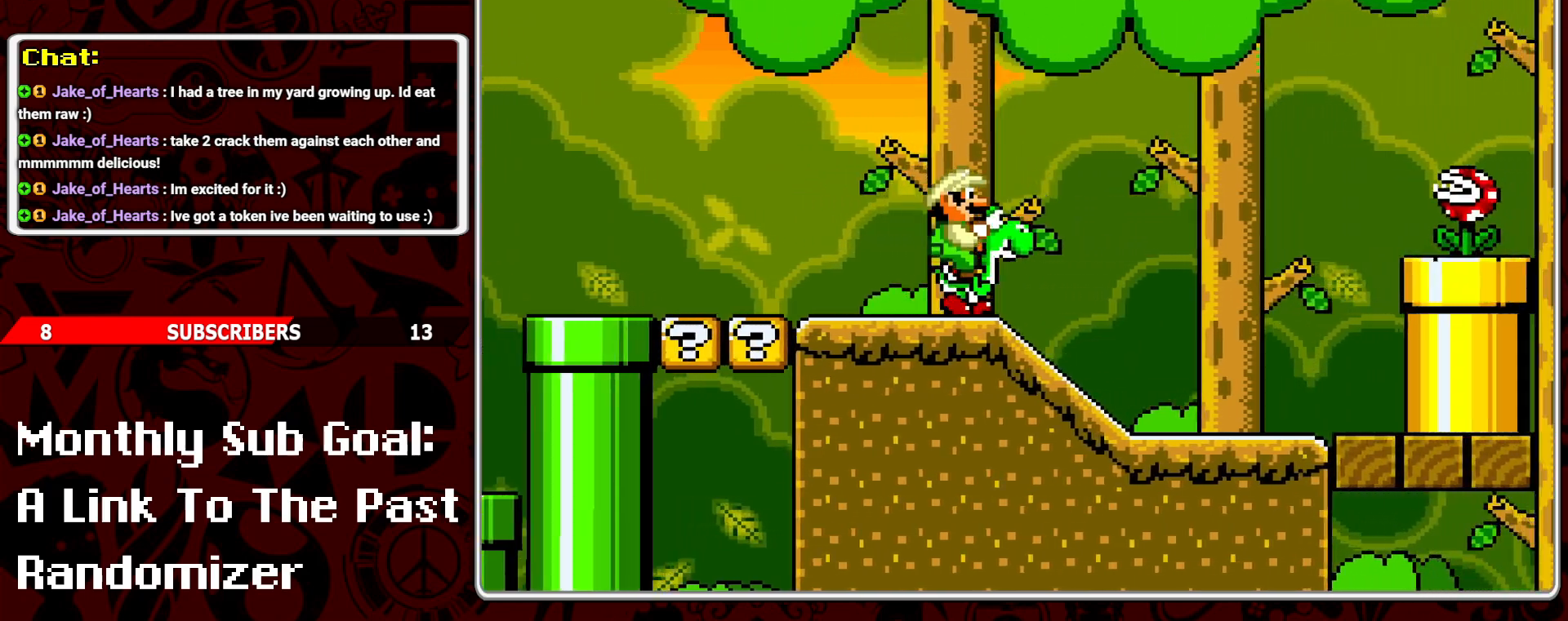
{"buttons": ["Y"], "events": [[67, "DPAD_RIGHT", "up"], [67, "Y", "up"], [133, "DPAD_RIGHT", "down"], [150, "Y", "down"], [250, "DPAD_RIGHT", "up"], [400, "Y", "up"], [467, "Y", "down"]]}
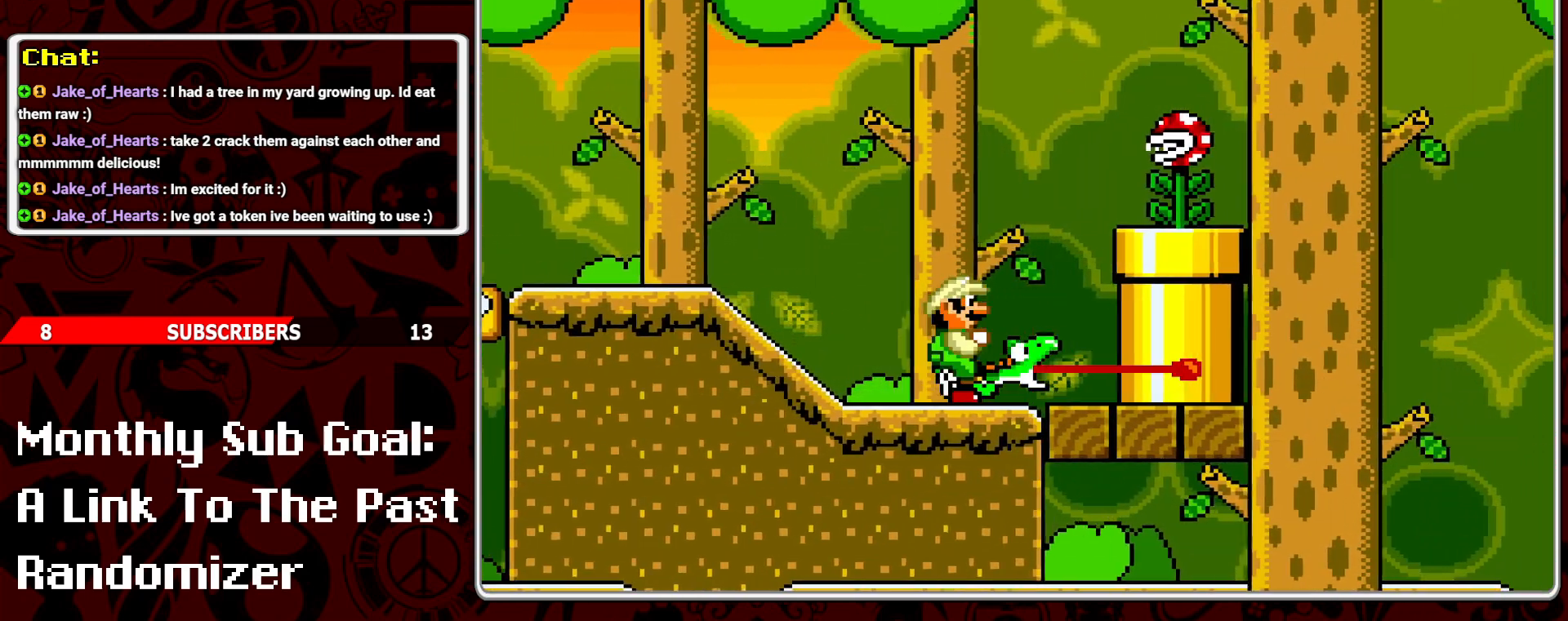
{"buttons": ["Y", "DPAD_RIGHT"], "events": [[50, "B", "down"], [117, "DPAD_LEFT", "down"], [433, "DPAD_LEFT", "up"], [467, "B", "up"], [500, "DPAD_RIGHT", "down"]]}
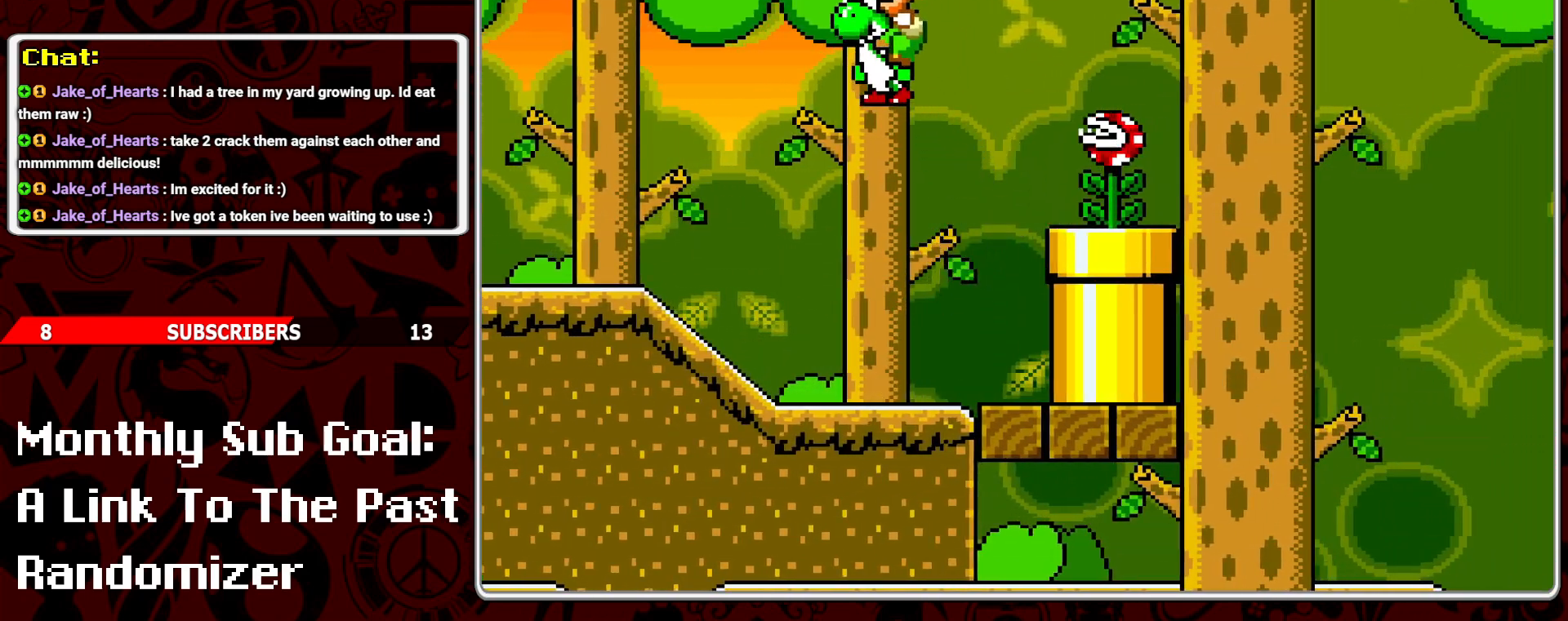
{"buttons": ["Y", "DPAD_RIGHT"], "events": [[17, "Y", "up"], [100, "Y", "down"], [200, "DPAD_RIGHT", "up"], [467, "DPAD_RIGHT", "down"]]}
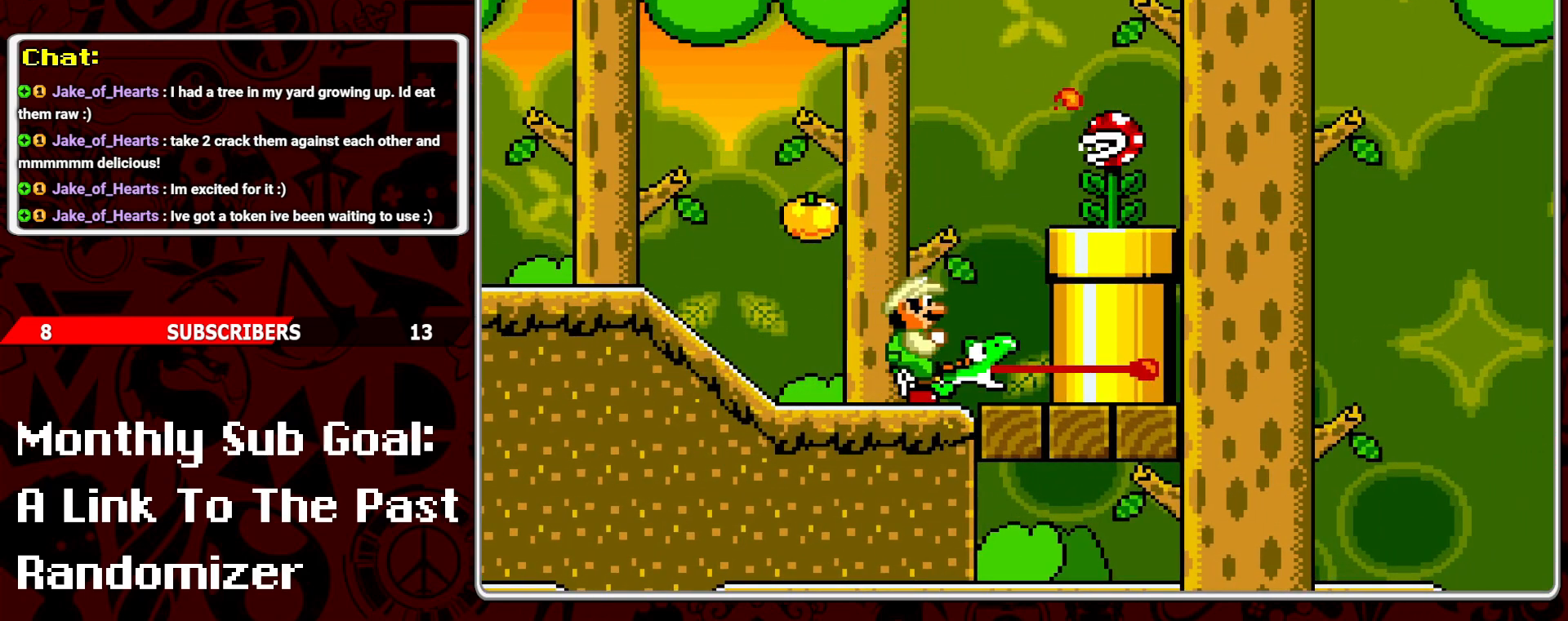
{"buttons": [], "events": [[50, "DPAD_RIGHT", "up"], [500, "Y", "up"]]}
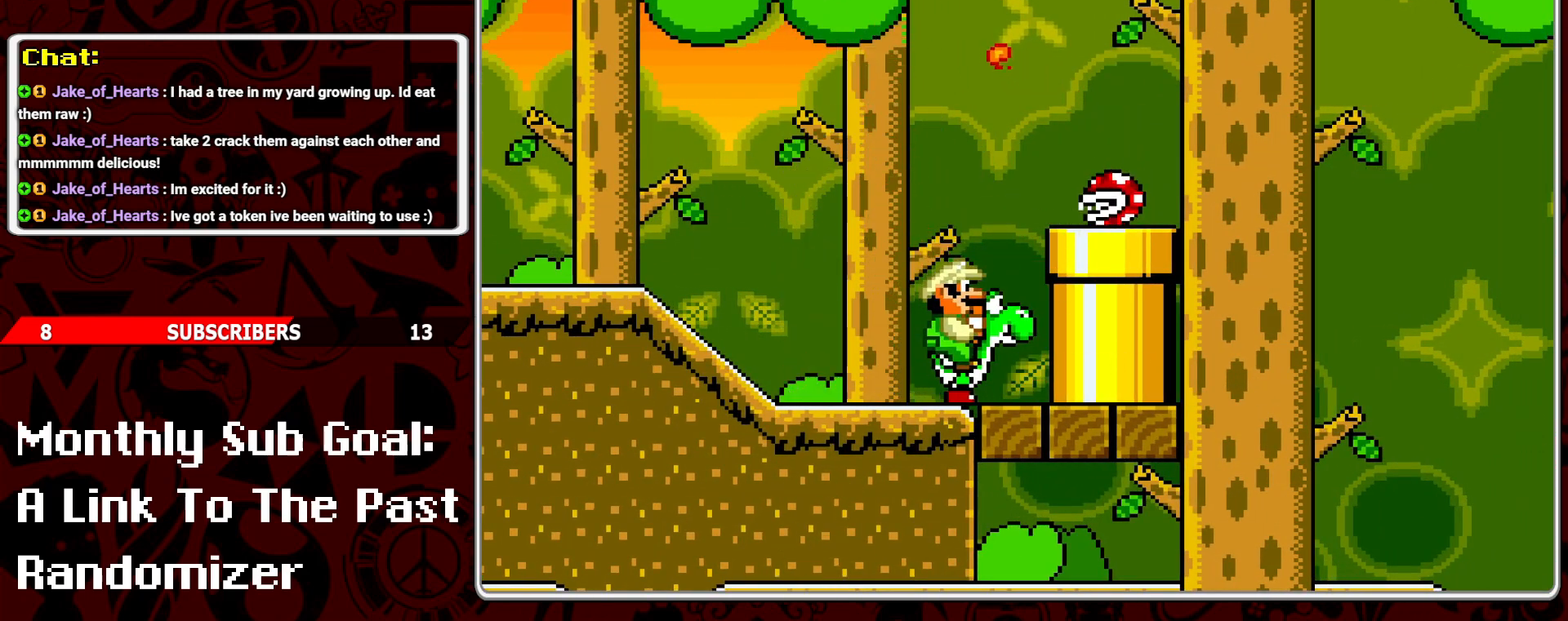
{"buttons": ["Y"], "events": [[267, "B", "down"], [350, "Y", "down"], [367, "B", "up"]]}
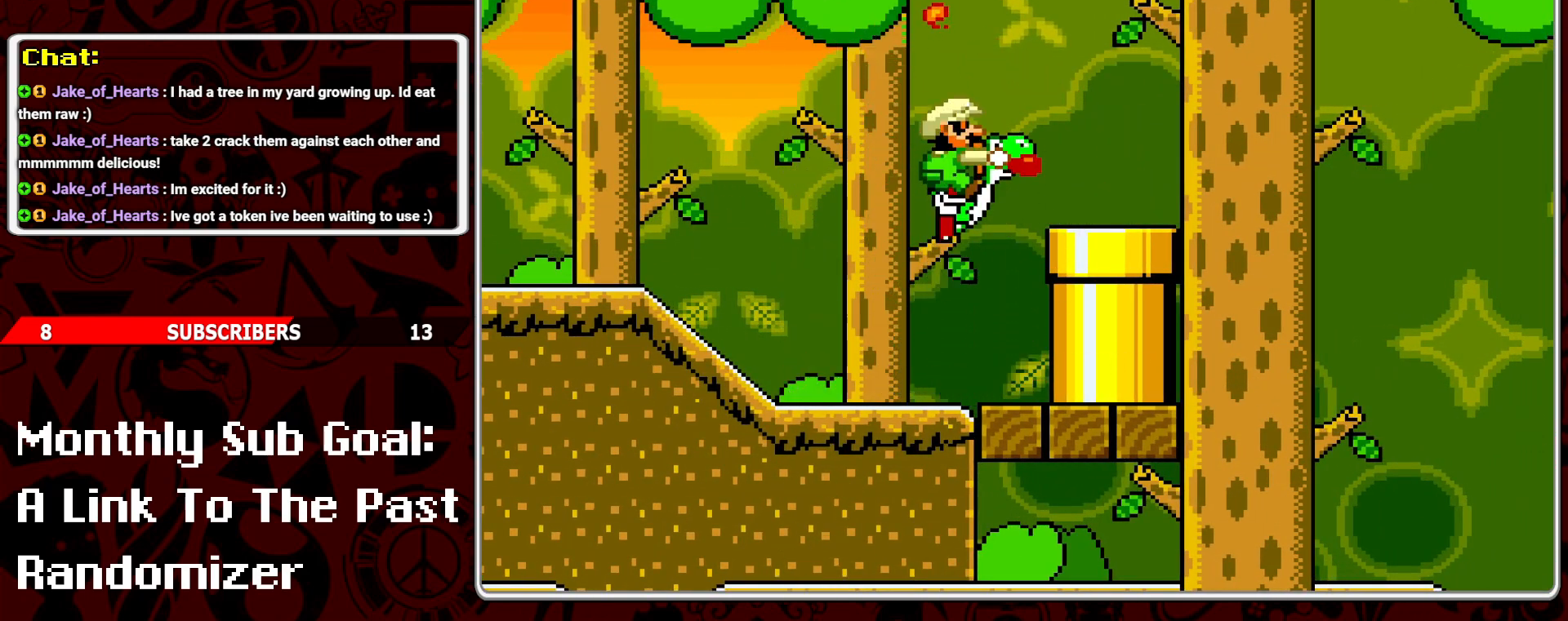
{"buttons": ["Y"], "events": []}
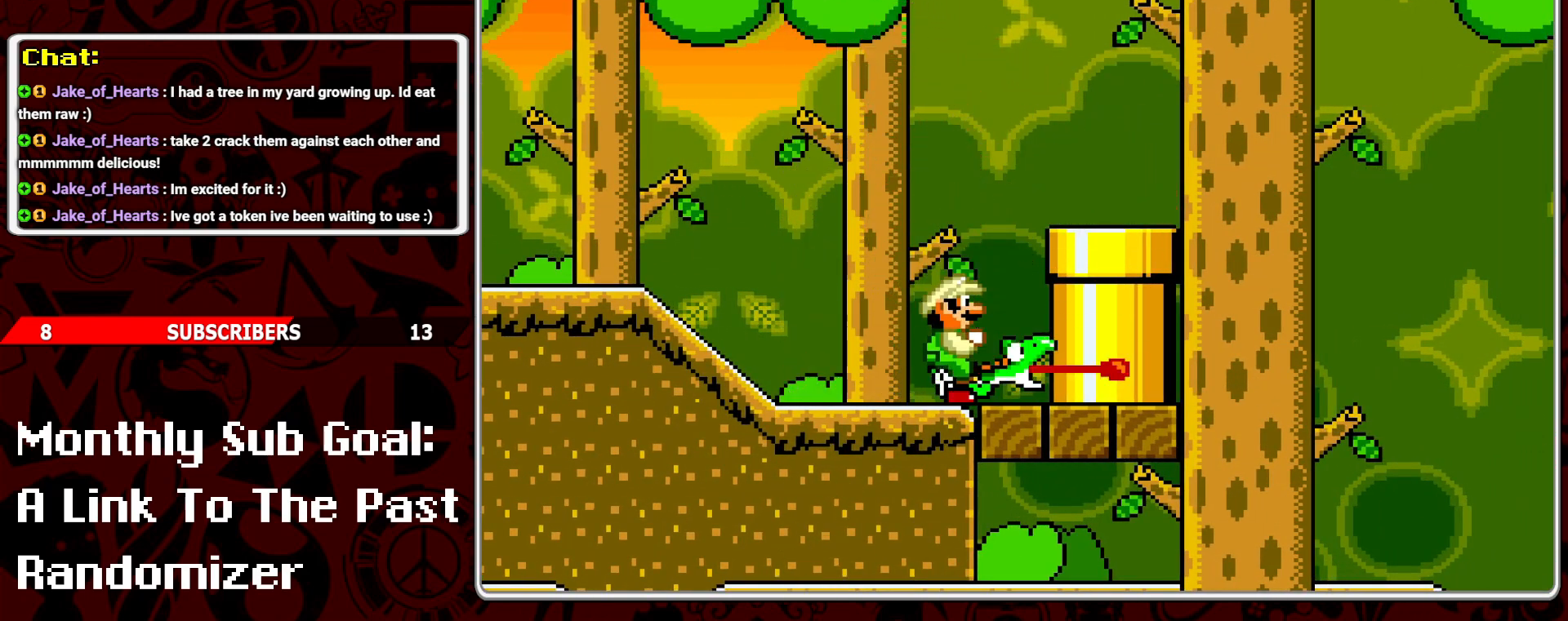
{"buttons": ["DPAD_RIGHT"], "events": [[117, "B", "down"], [250, "B", "up"], [283, "DPAD_LEFT", "down"], [400, "DPAD_LEFT", "up"], [450, "Y", "up"], [467, "DPAD_RIGHT", "down"]]}
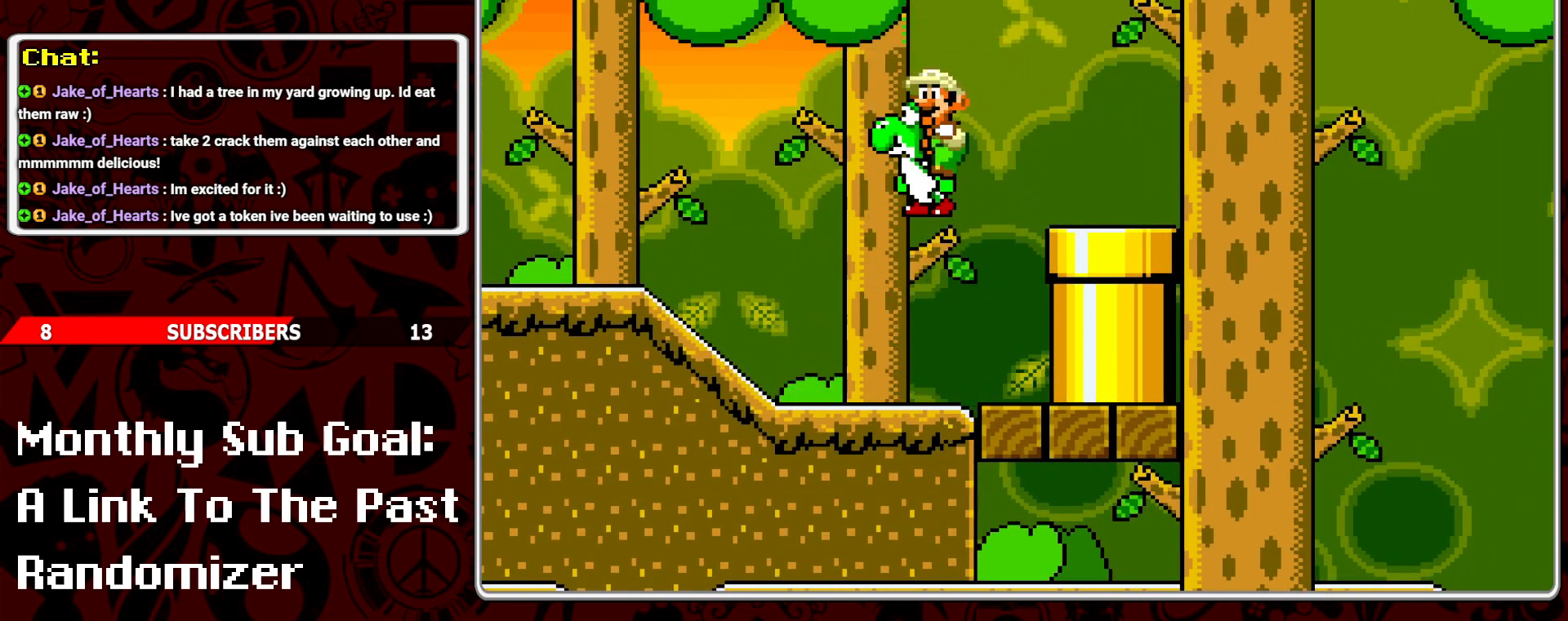
{"buttons": ["Y"], "events": [[33, "Y", "down"], [100, "DPAD_RIGHT", "up"], [433, "B", "down"], [500, "B", "up"]]}
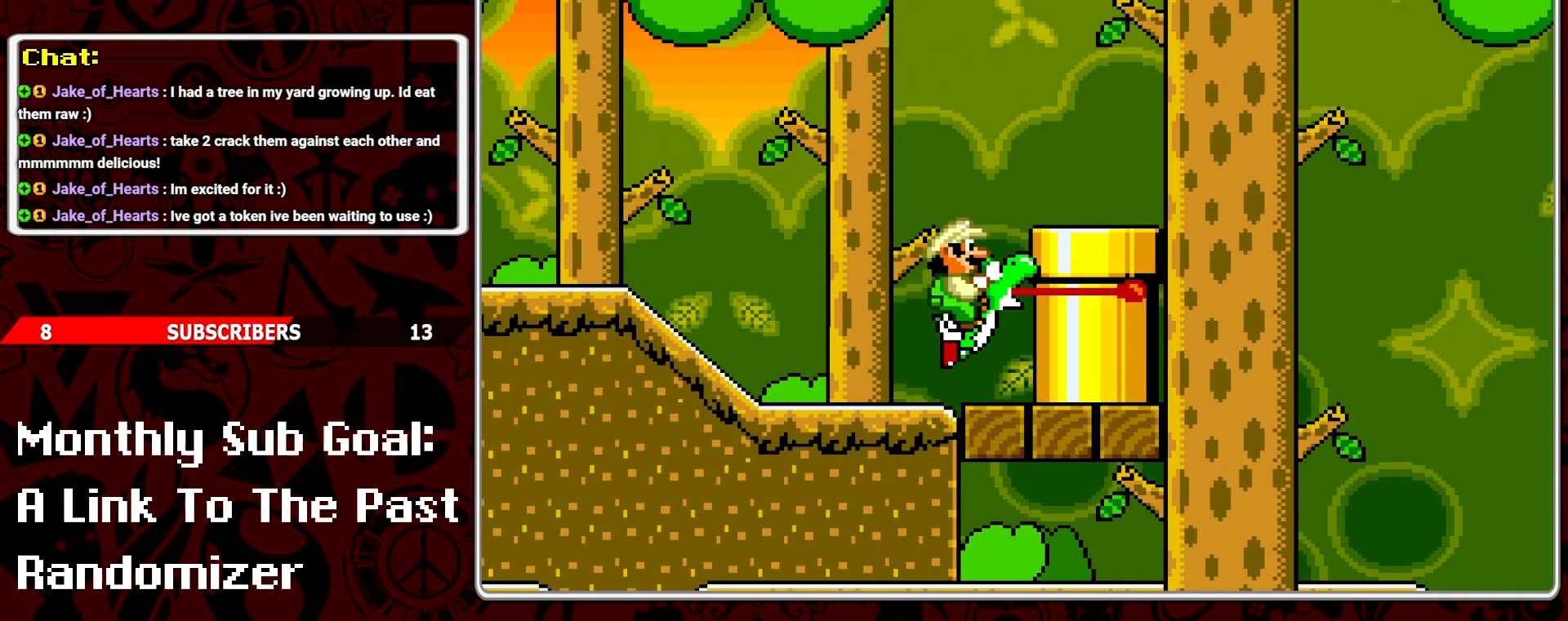
{"buttons": ["Y"], "events": [[67, "B", "down"], [183, "DPAD_RIGHT", "down"], [367, "B", "up"], [483, "DPAD_RIGHT", "up"]]}
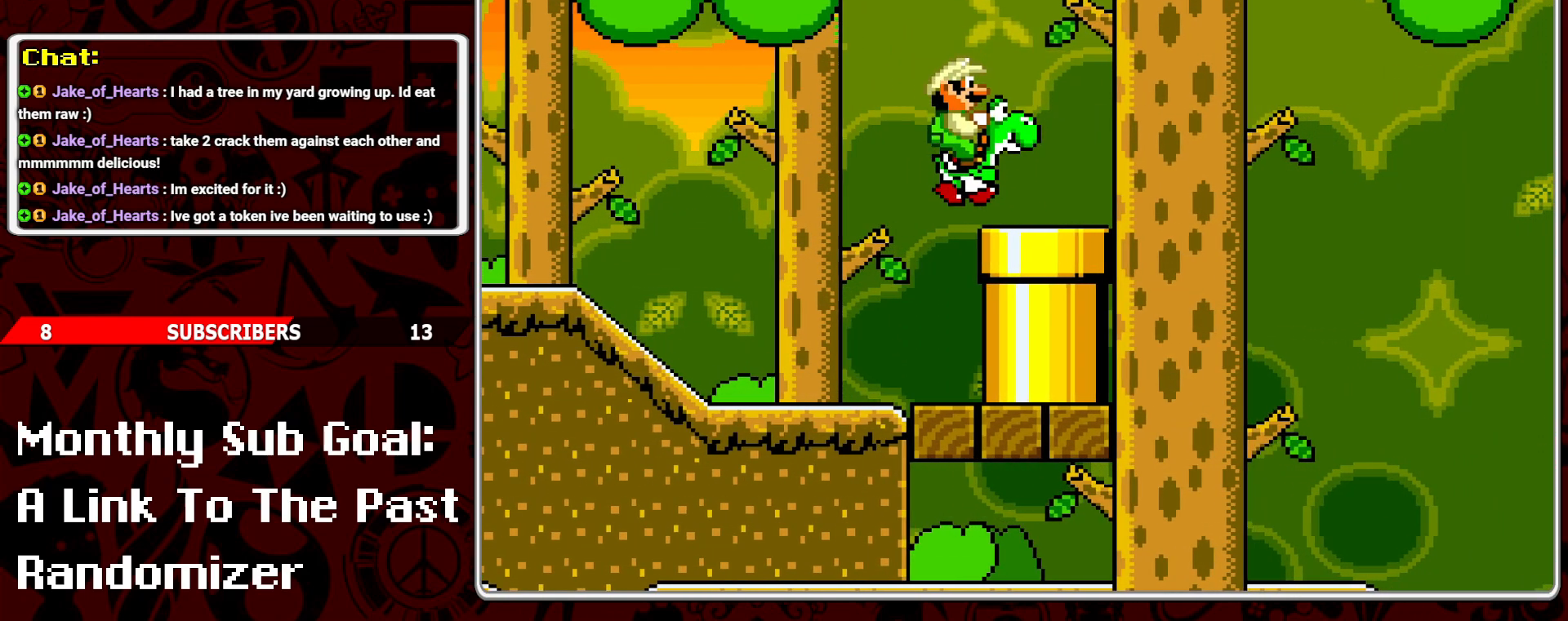
{"buttons": ["Y", "DPAD_RIGHT"], "events": [[100, "DPAD_DOWN", "down"], [317, "DPAD_RIGHT", "down"], [333, "DPAD_DOWN", "up"]]}
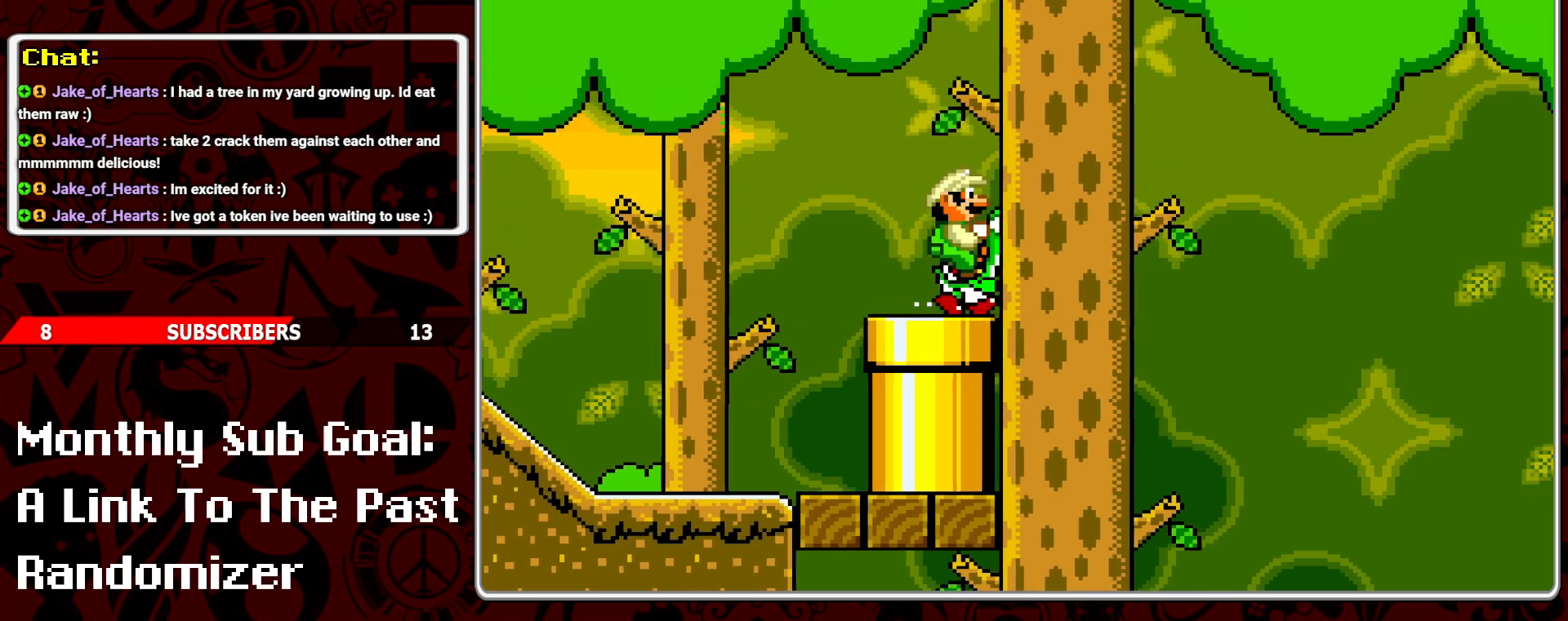
{"buttons": ["Y", "DPAD_LEFT"], "events": [[200, "DPAD_RIGHT", "up"], [267, "DPAD_LEFT", "down"]]}
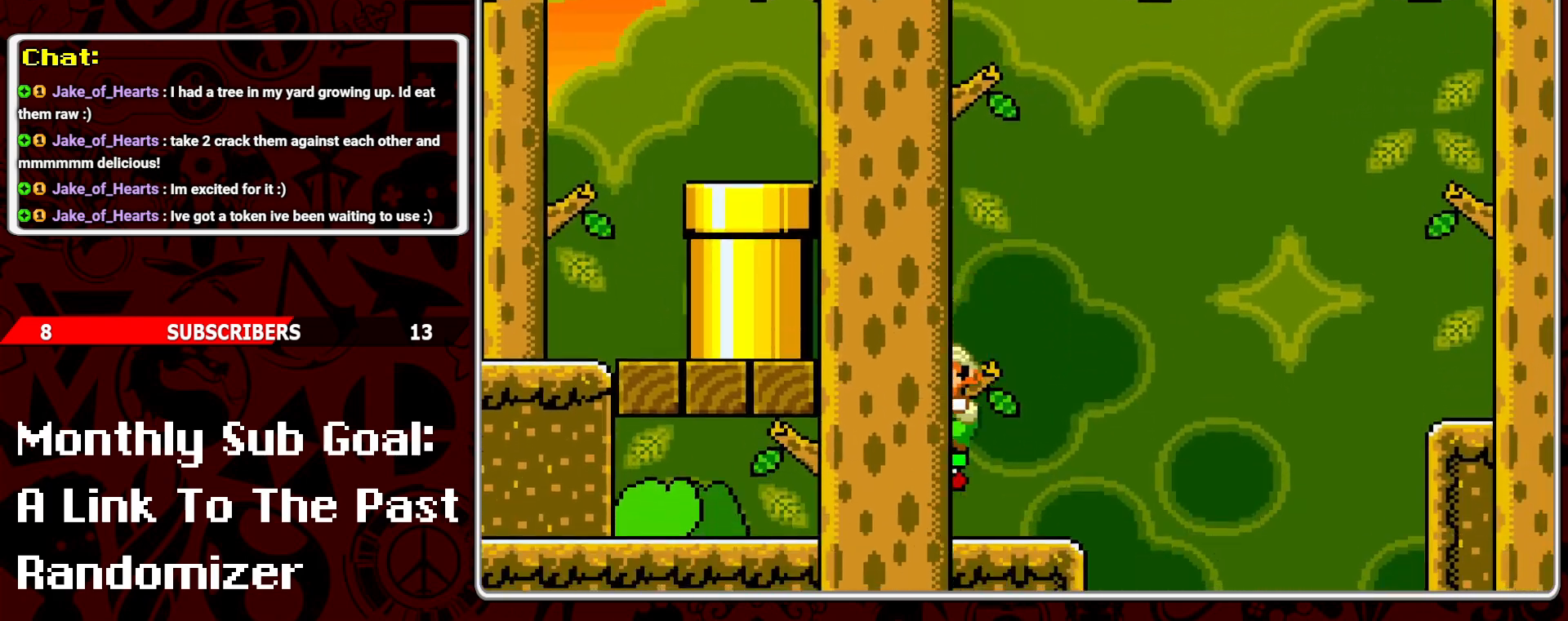
{"buttons": ["Y", "DPAD_LEFT"], "events": []}
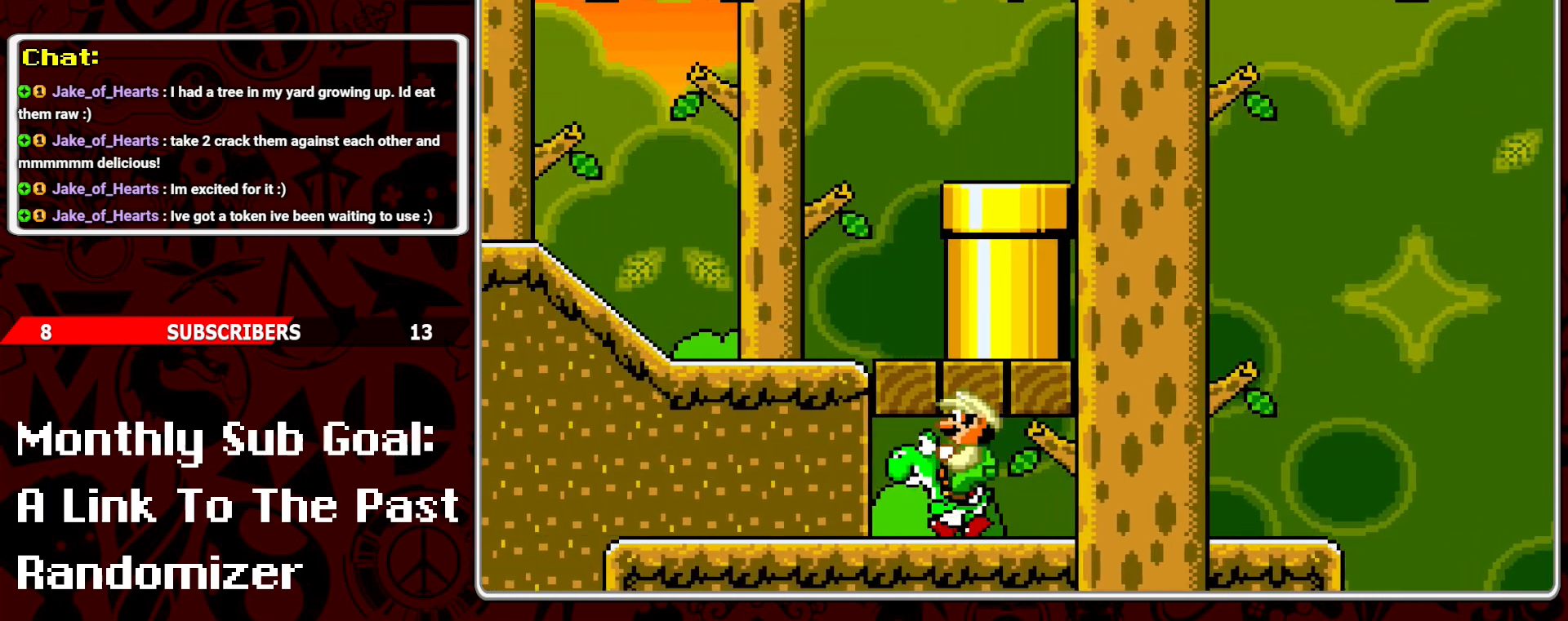
{"buttons": ["Y"], "events": [[183, "DPAD_LEFT", "up"], [317, "DPAD_RIGHT", "down"], [417, "DPAD_RIGHT", "up"]]}
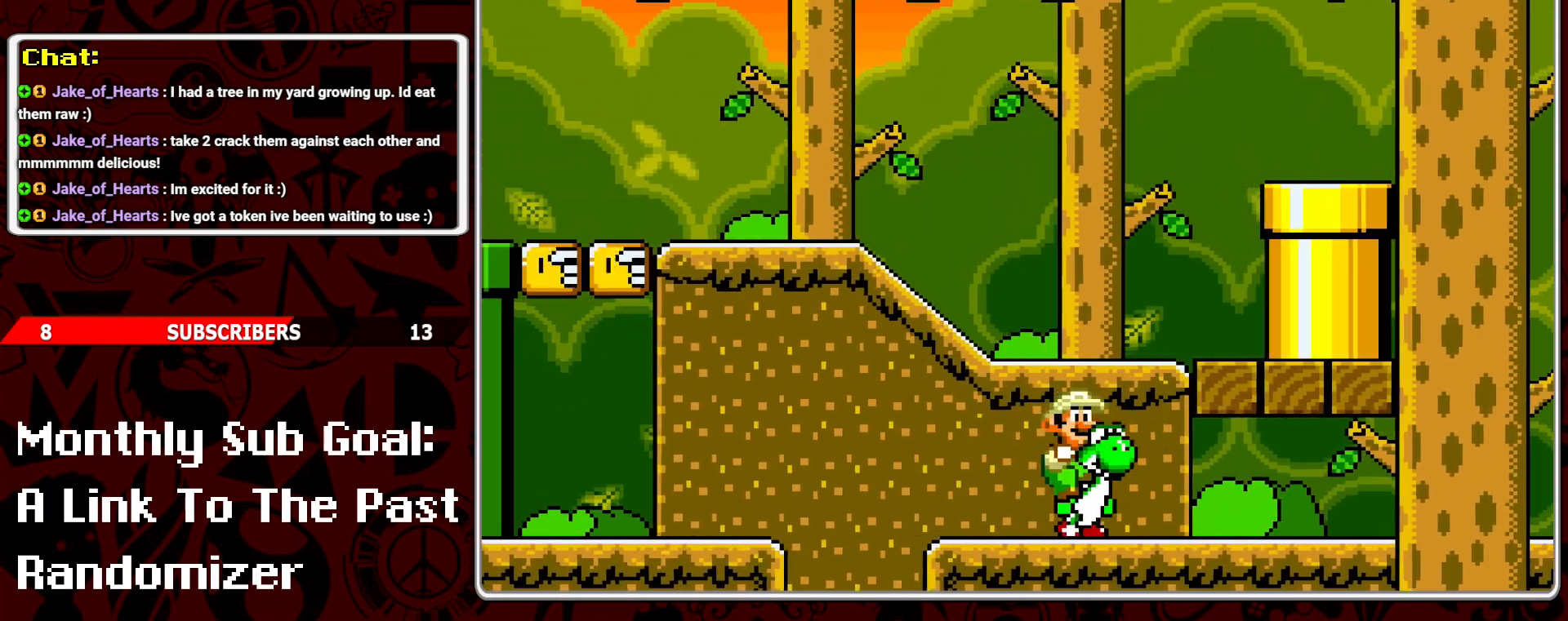
{"buttons": ["Y"], "events": [[67, "DPAD_LEFT", "down"], [133, "DPAD_LEFT", "up"]]}